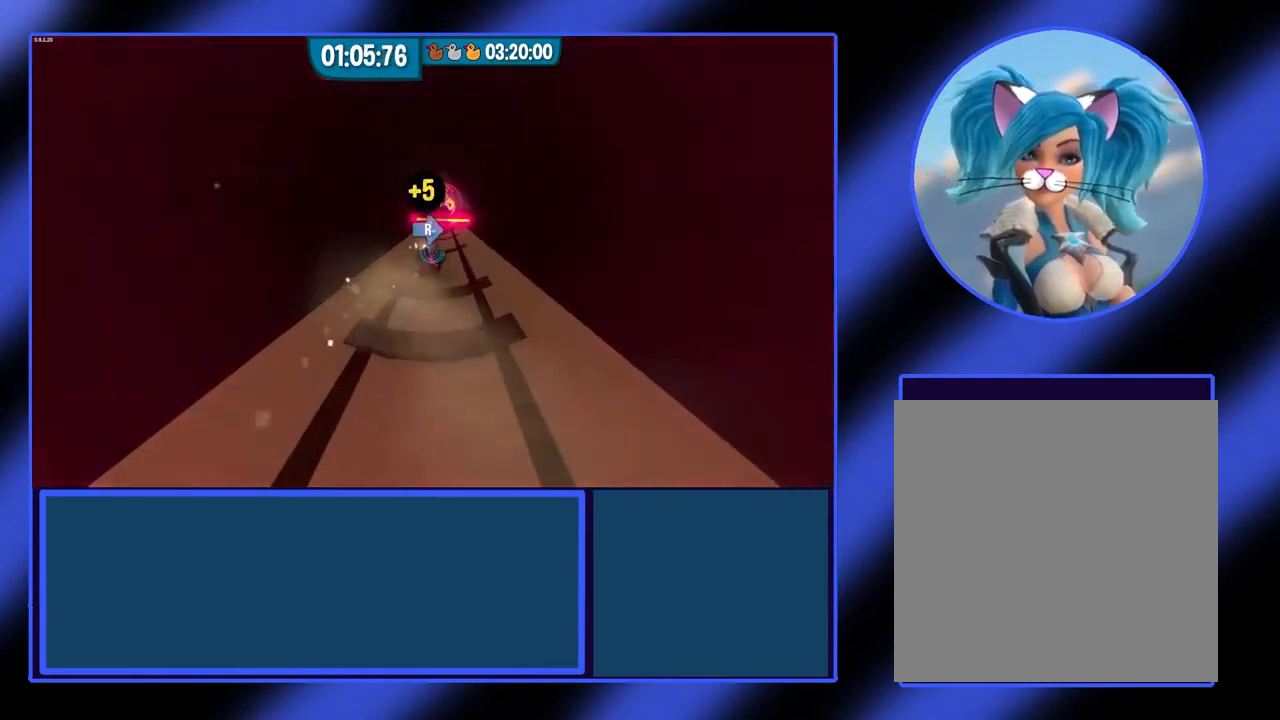
Gameplay with a controller (Xbox layout); each line is a JSON object with the inputs held at the frame after it. "events" lists button and stick changes between this image and that frame as [ms after this image, input, new state], when the widget could be followed in between. Not read: L3 R3 TOUCHPAD other_buttons right_stick.
{"buttons": ["L1"], "left_stick": "up", "events": [[333, "L1", "down"], [333, "R1", "down"], [500, "R1", "up"]]}
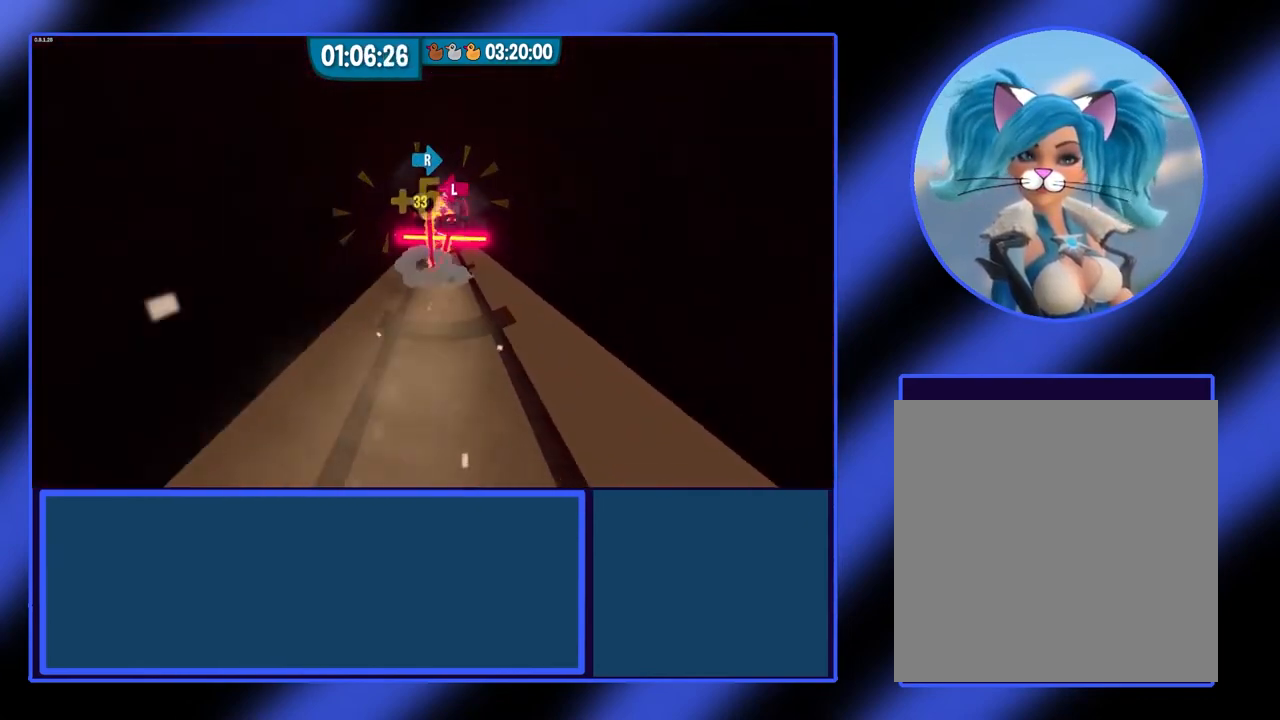
{"buttons": [], "left_stick": "up", "events": [[33, "L1", "up"]]}
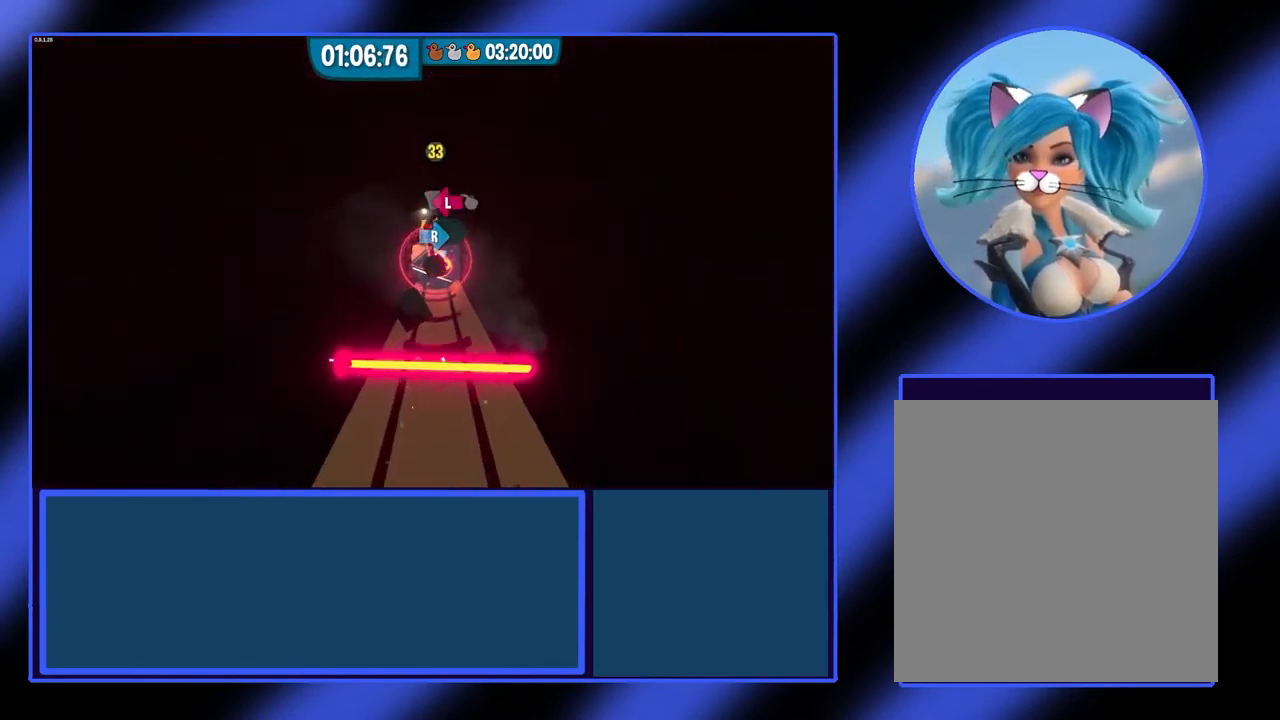
{"buttons": [], "left_stick": "up", "events": []}
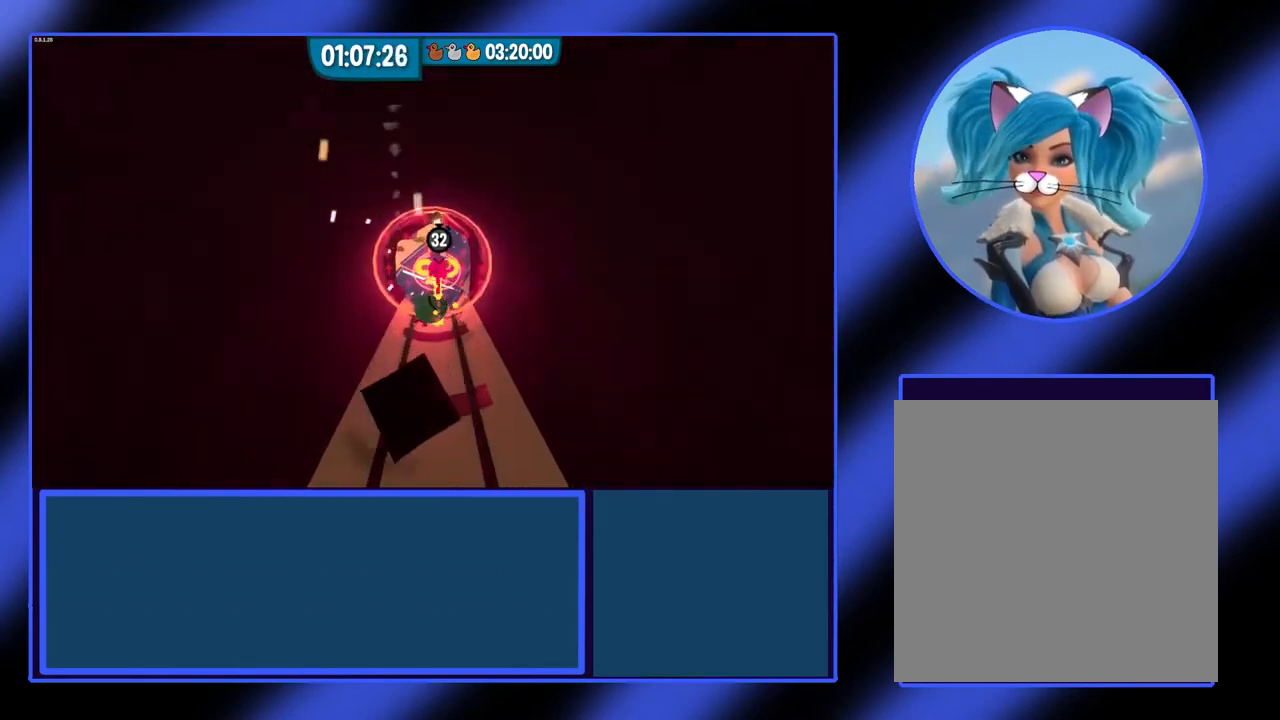
{"buttons": [], "left_stick": "up-right", "events": [[33, "left_stick", "up-right"]]}
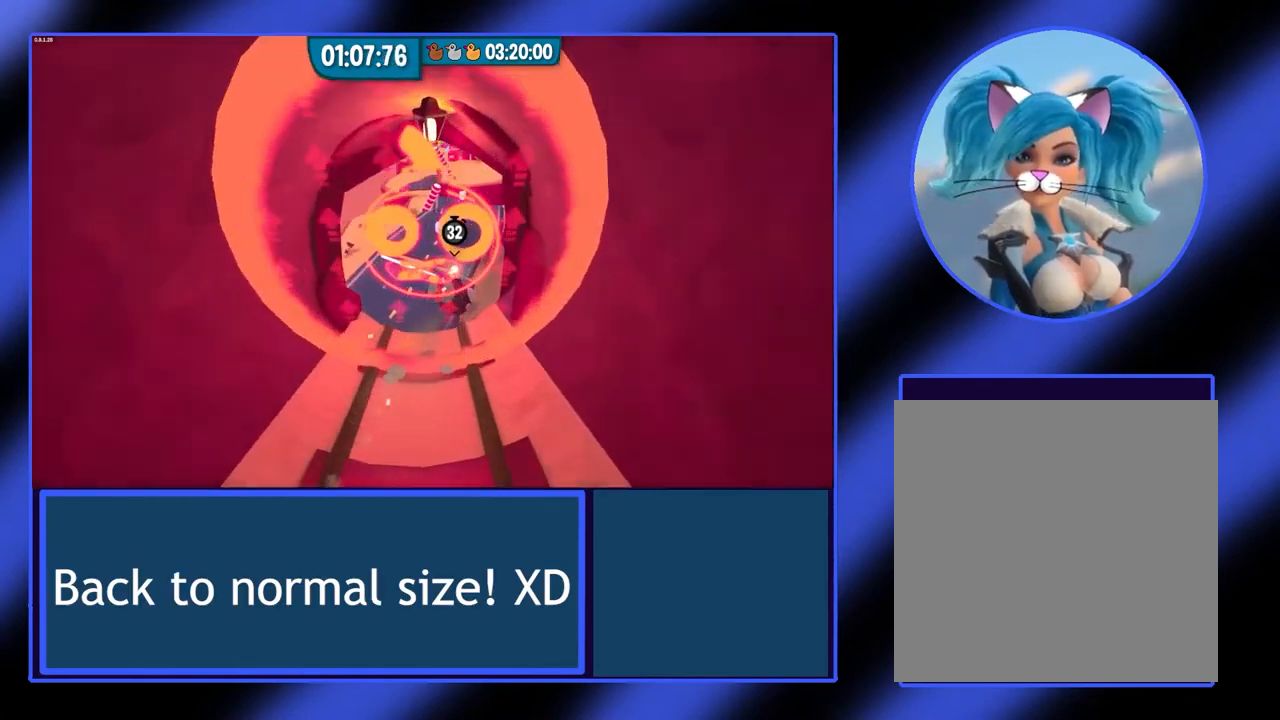
{"buttons": [], "left_stick": "up", "events": [[467, "left_stick", "up"]]}
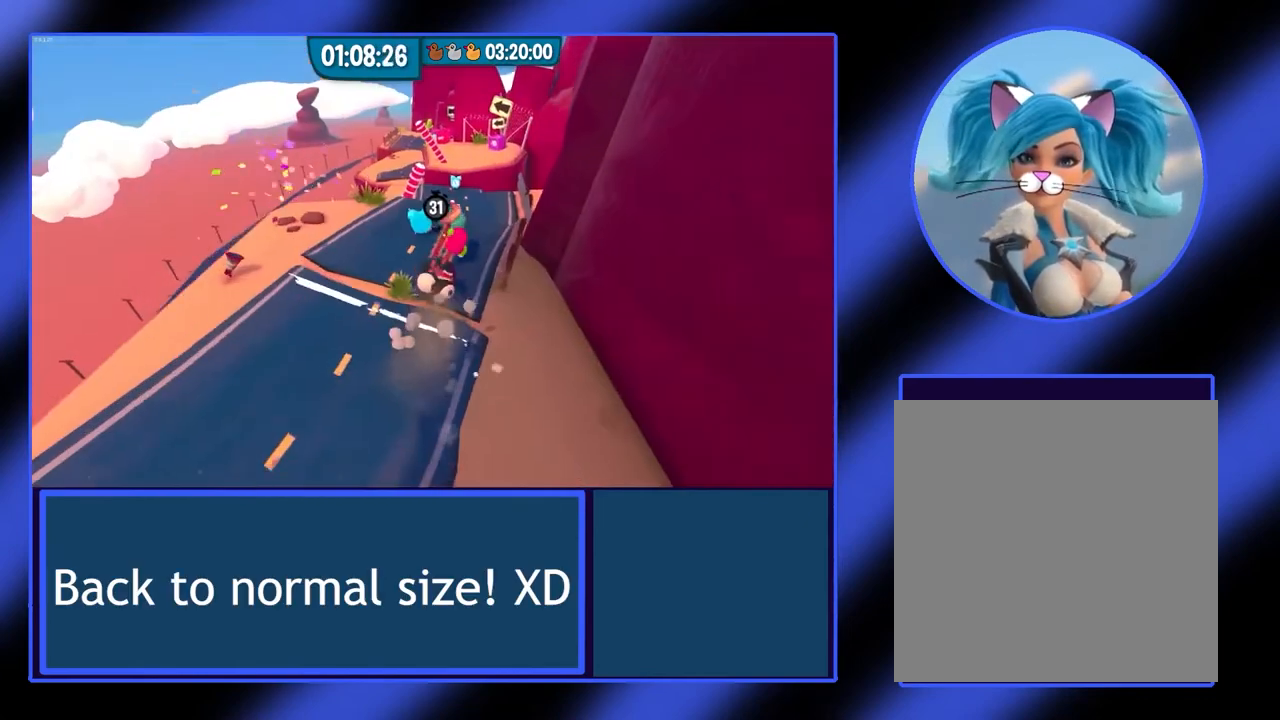
{"buttons": [], "left_stick": "up-left", "events": [[167, "left_stick", "up-left"]]}
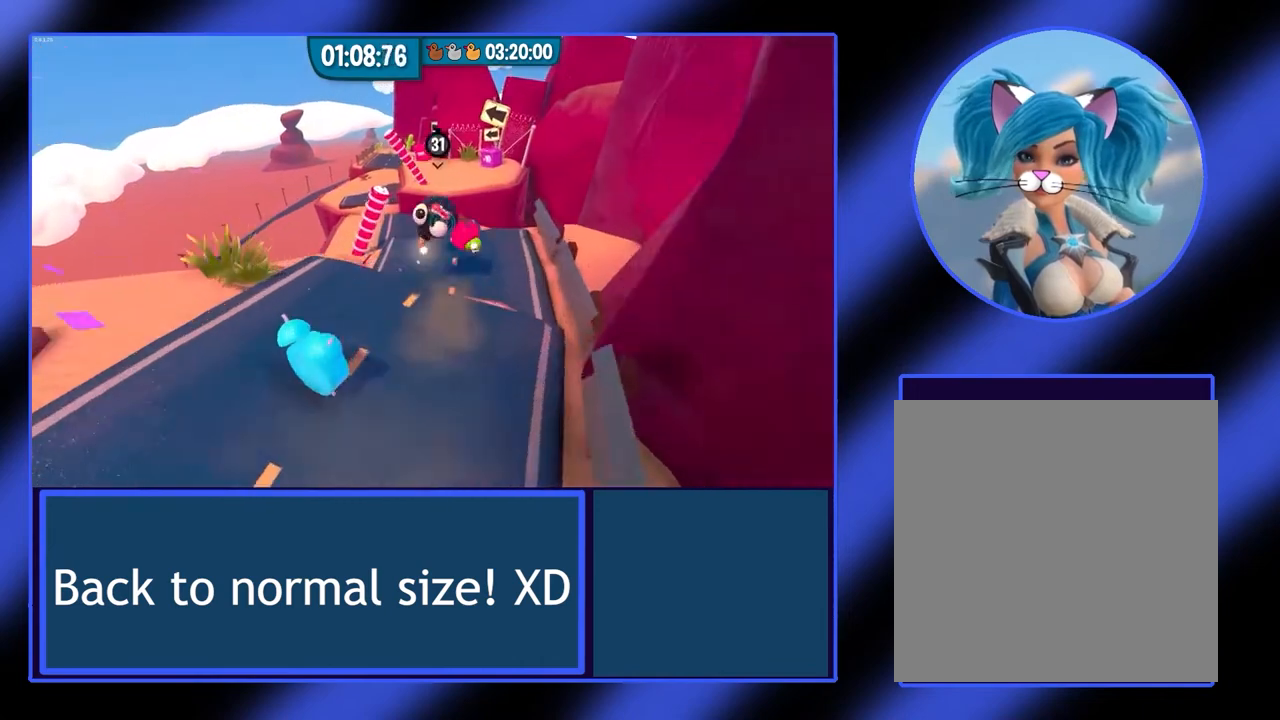
{"buttons": ["L1", "R1"], "left_stick": "up-left", "events": [[433, "L1", "down"], [467, "R1", "down"]]}
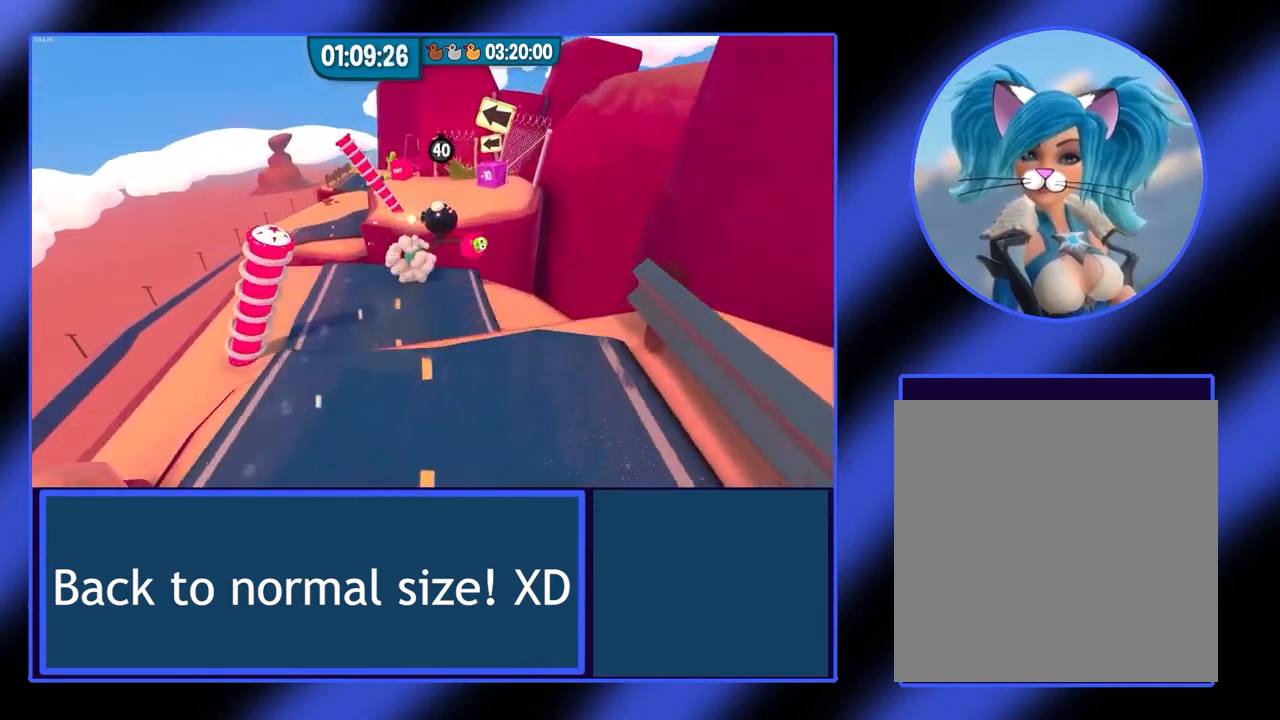
{"buttons": [], "left_stick": "up-left", "events": [[167, "R1", "up"], [200, "L1", "up"]]}
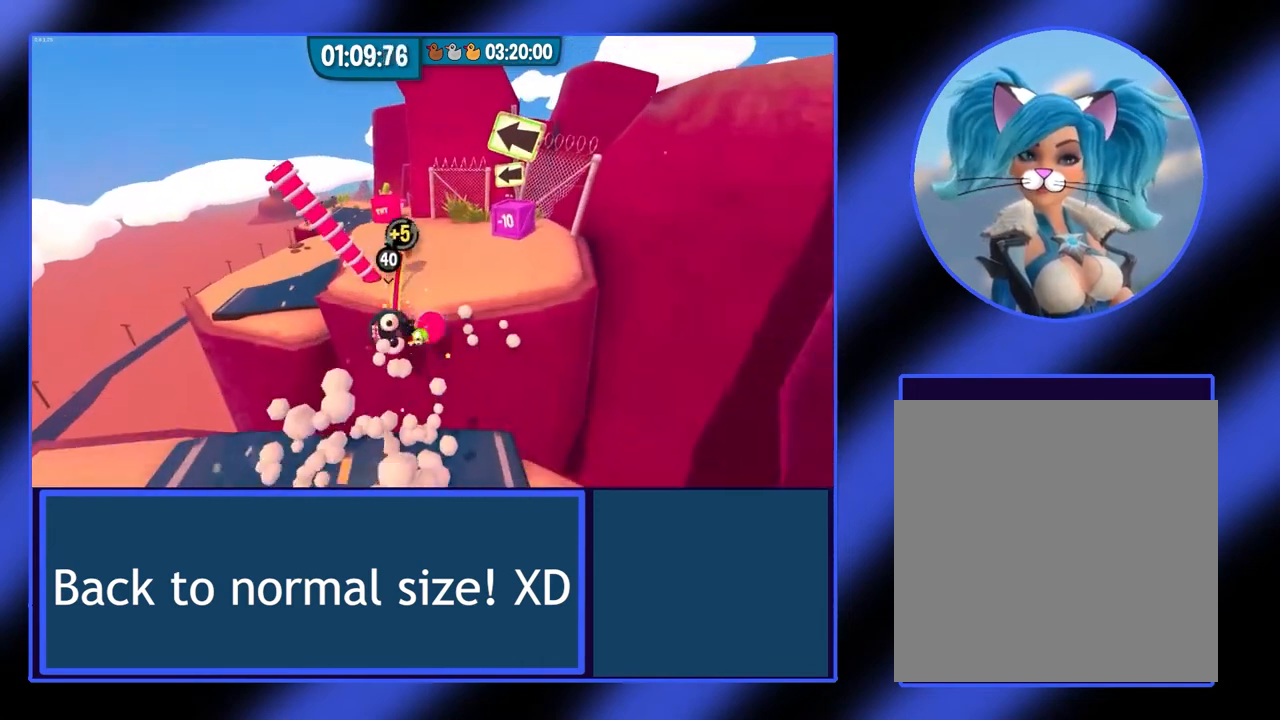
{"buttons": ["R2"], "left_stick": "up", "events": [[333, "left_stick", "up"], [367, "R2", "down"]]}
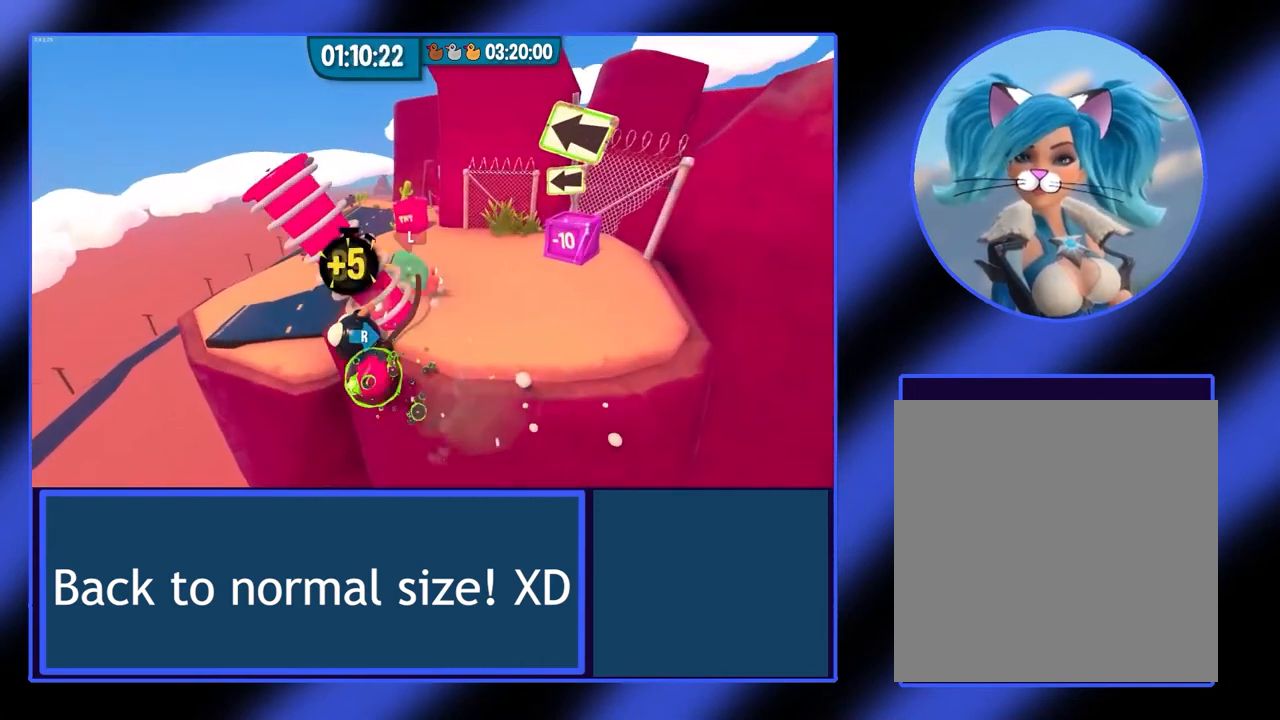
{"buttons": ["L2"], "left_stick": "center", "events": [[300, "R2", "up"], [400, "L2", "down"], [500, "left_stick", "center"]]}
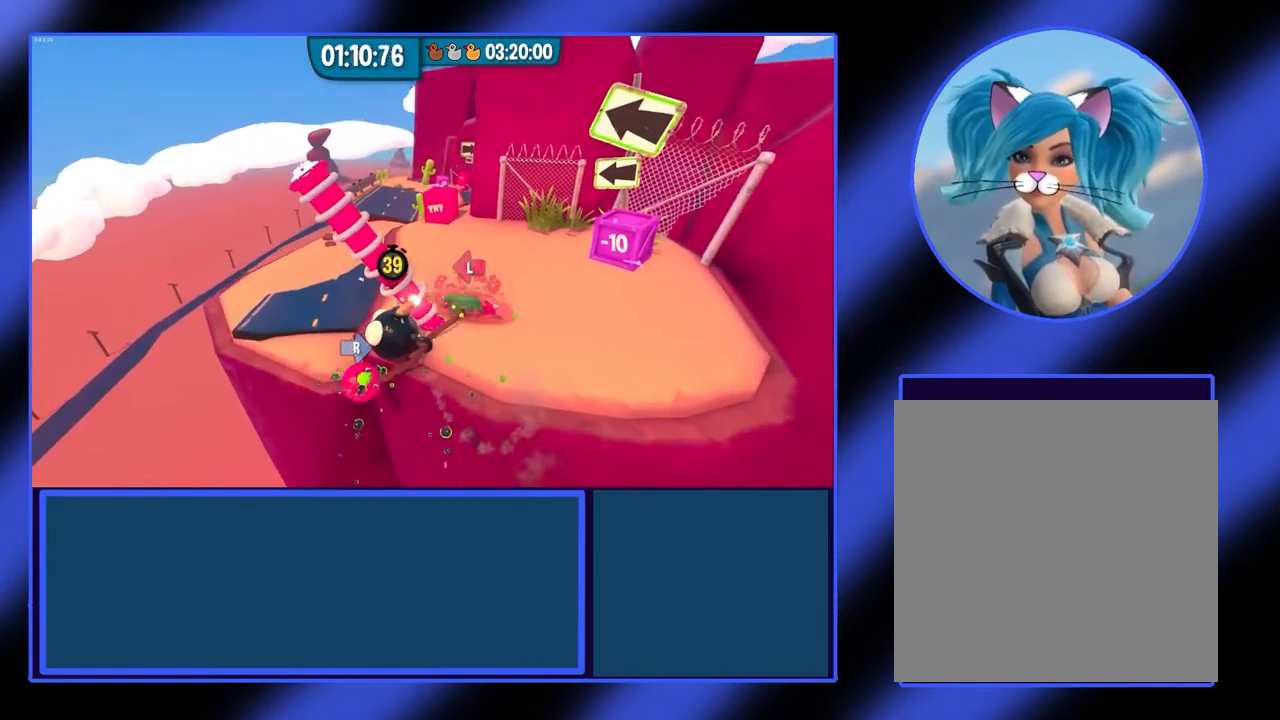
{"buttons": ["L2"], "left_stick": "center", "events": []}
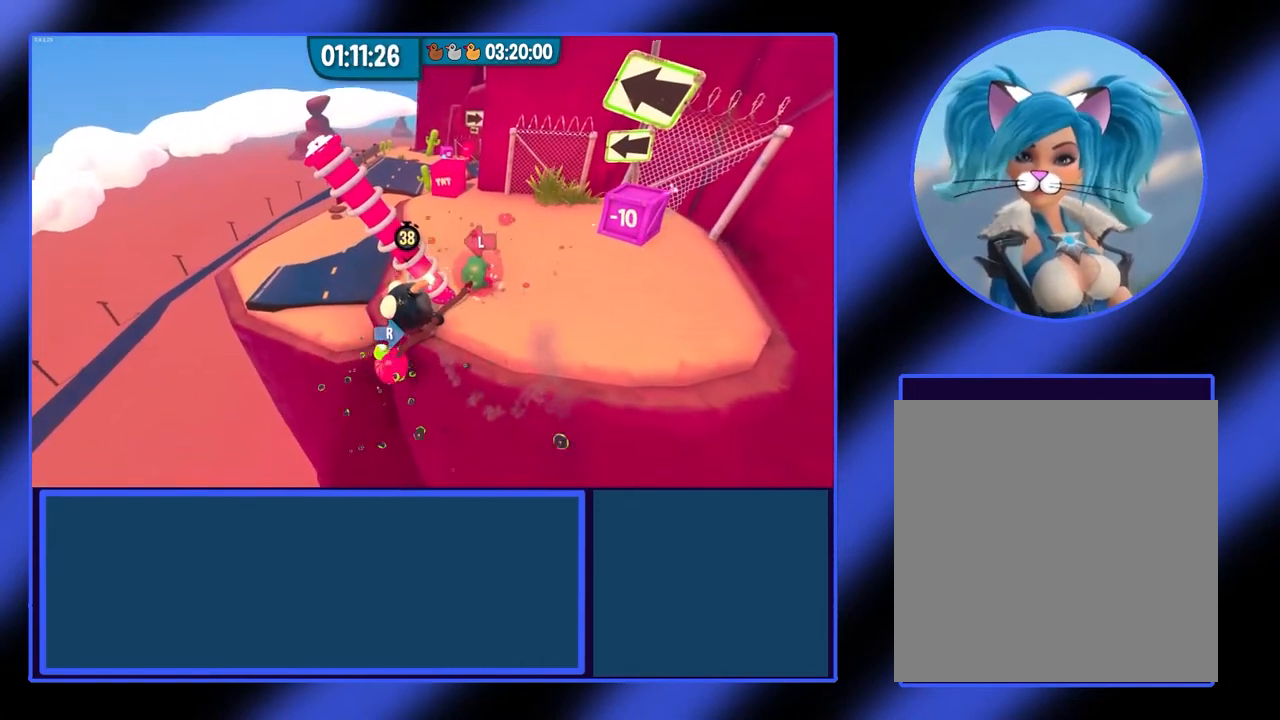
{"buttons": ["A", "L2"], "left_stick": "center", "events": [[467, "A", "down"]]}
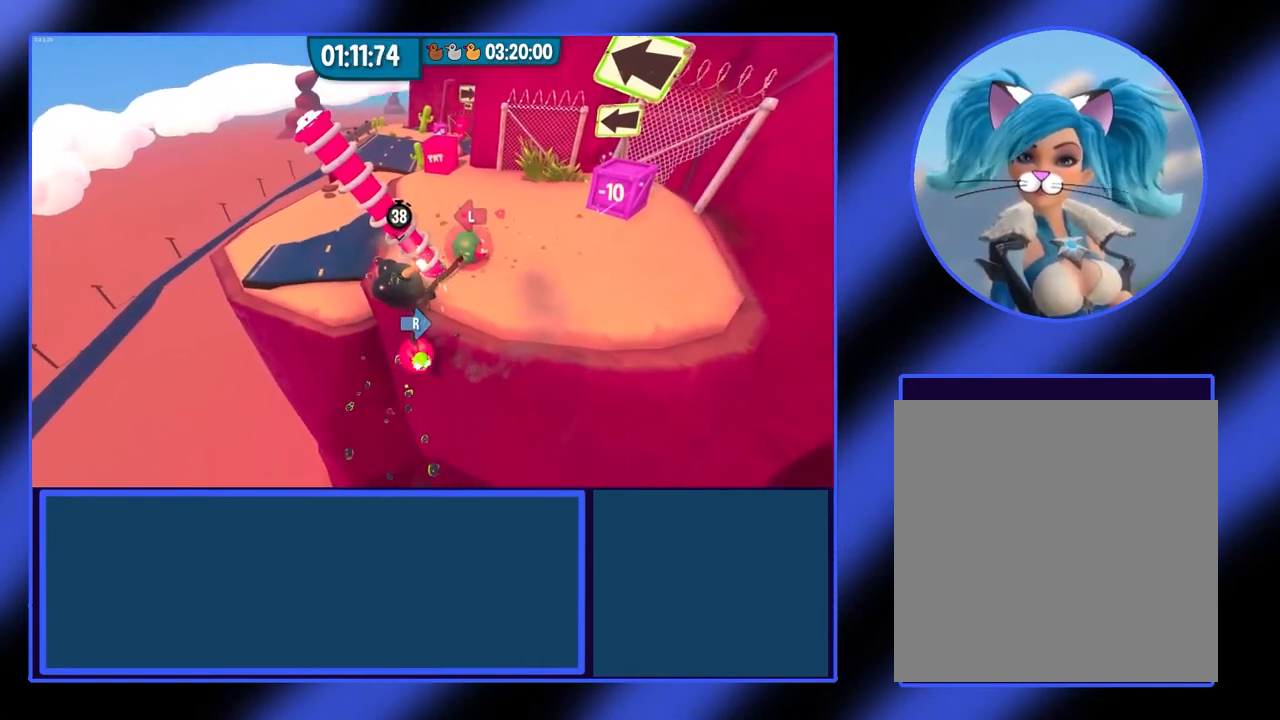
{"buttons": ["L2"], "left_stick": "center", "events": [[333, "A", "up"]]}
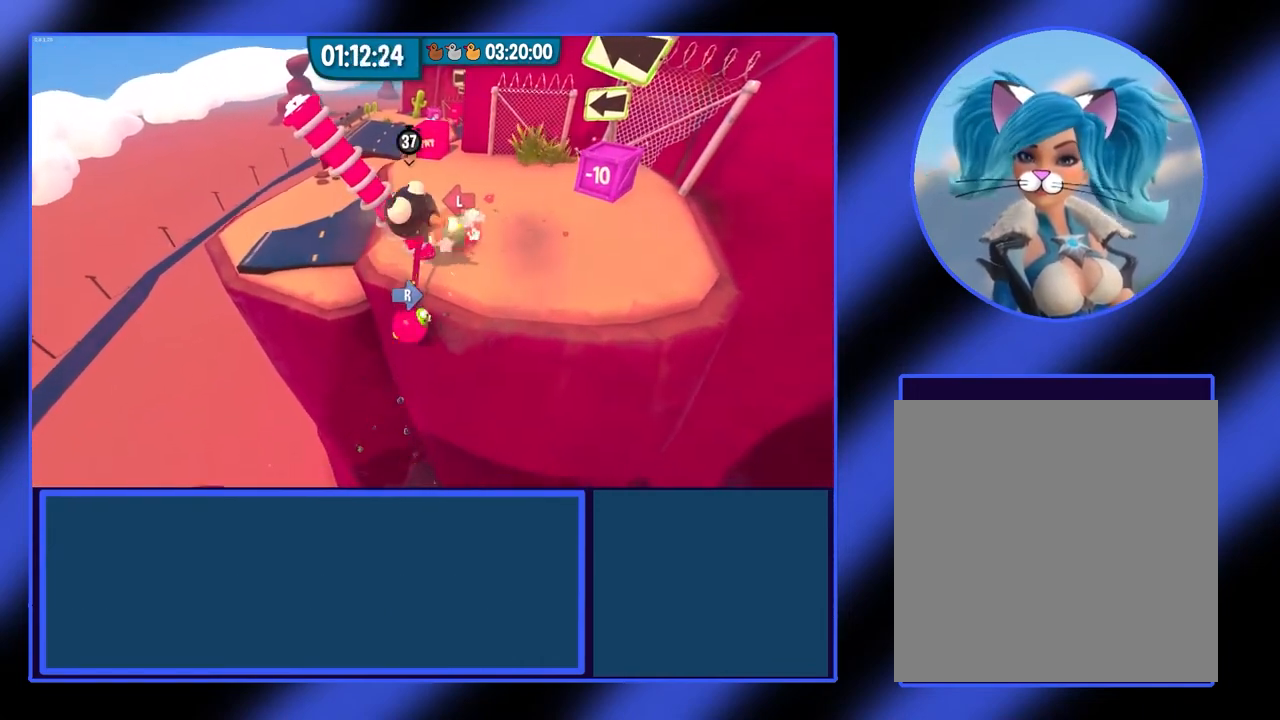
{"buttons": ["L2", "DPAD_UP"], "left_stick": "center", "events": [[200, "DPAD_UP", "down"]]}
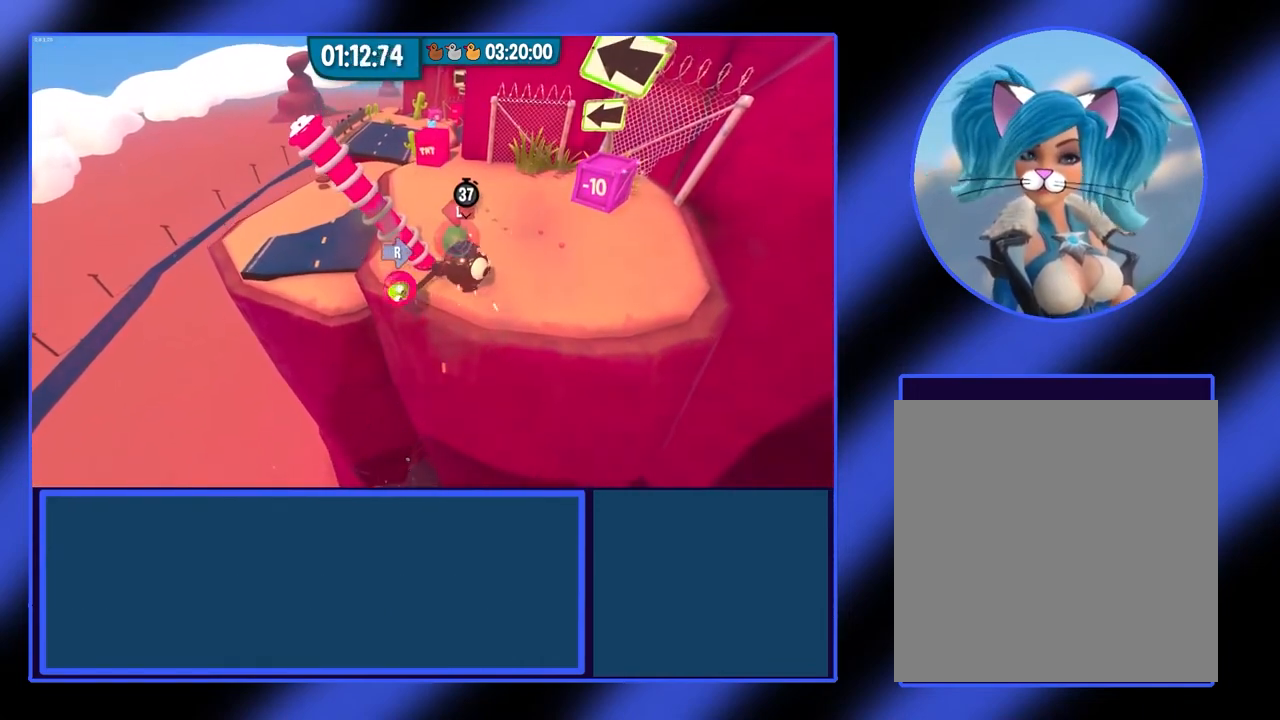
{"buttons": ["L2", "DPAD_UP"], "left_stick": "center", "events": [[67, "DPAD_UP", "up"], [167, "DPAD_UP", "down"]]}
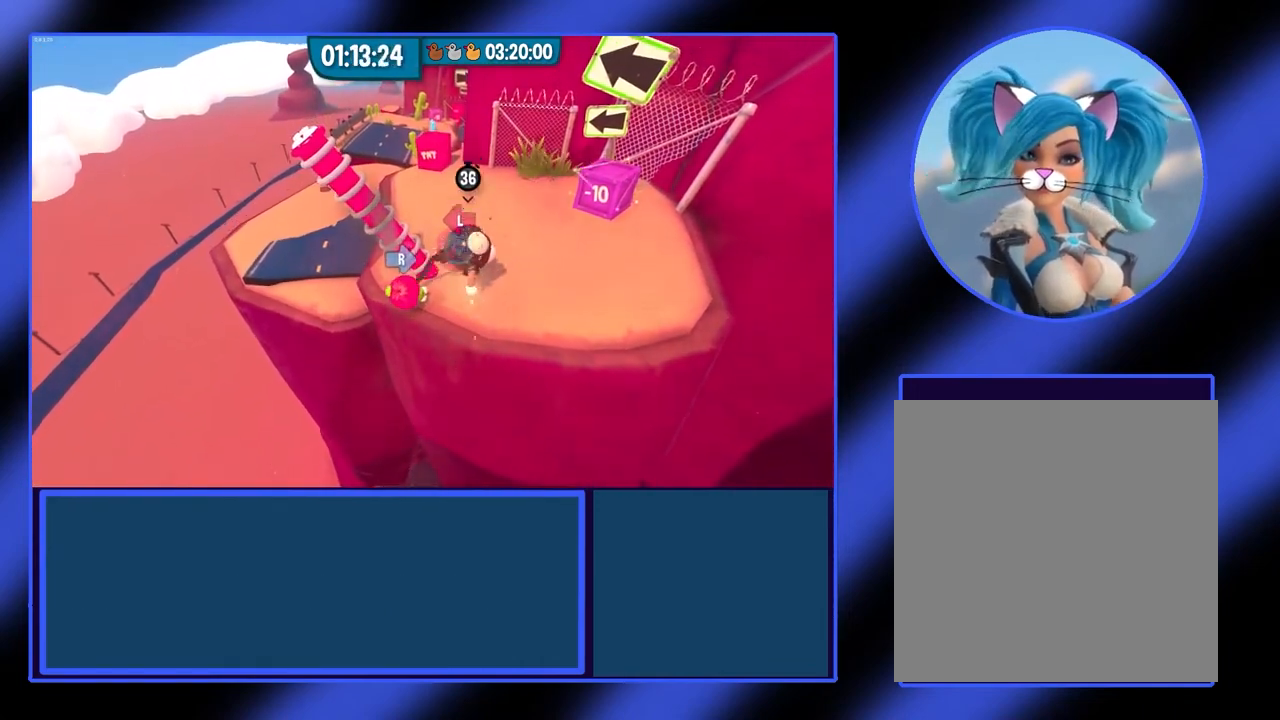
{"buttons": [], "left_stick": "center", "events": [[467, "L2", "up"], [500, "DPAD_UP", "up"]]}
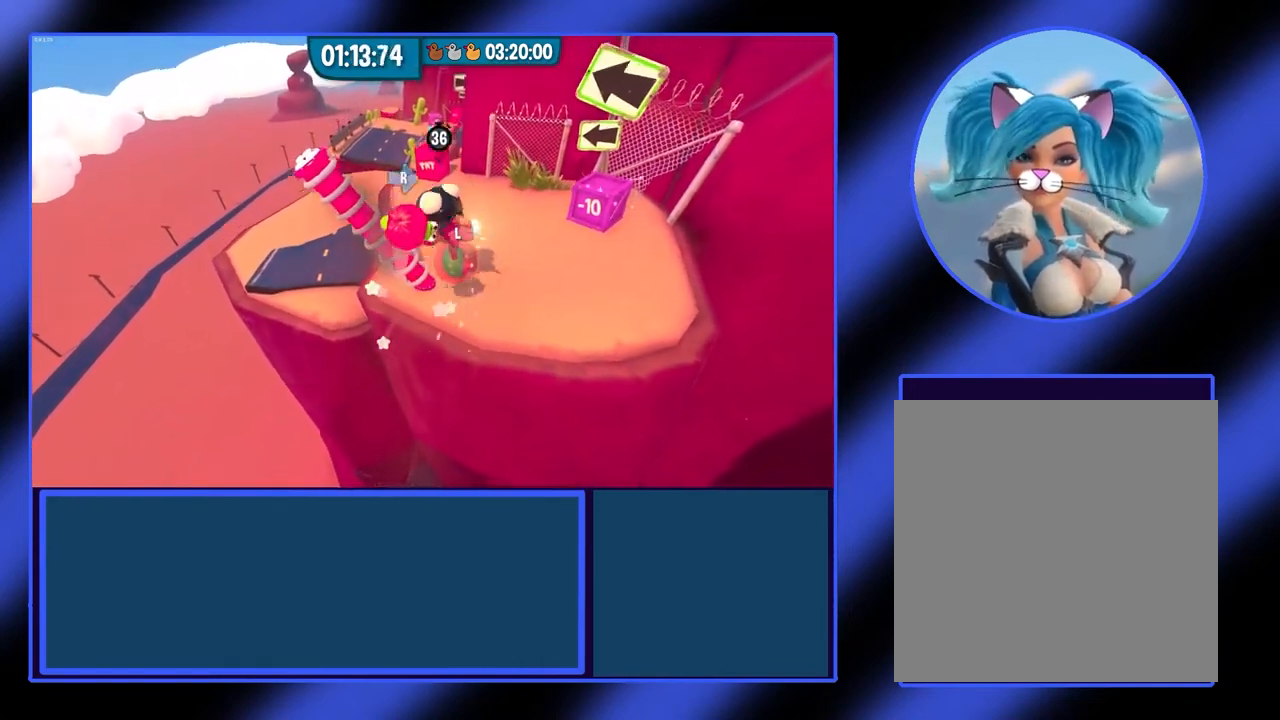
{"buttons": [], "left_stick": "up", "events": [[133, "left_stick", "up"]]}
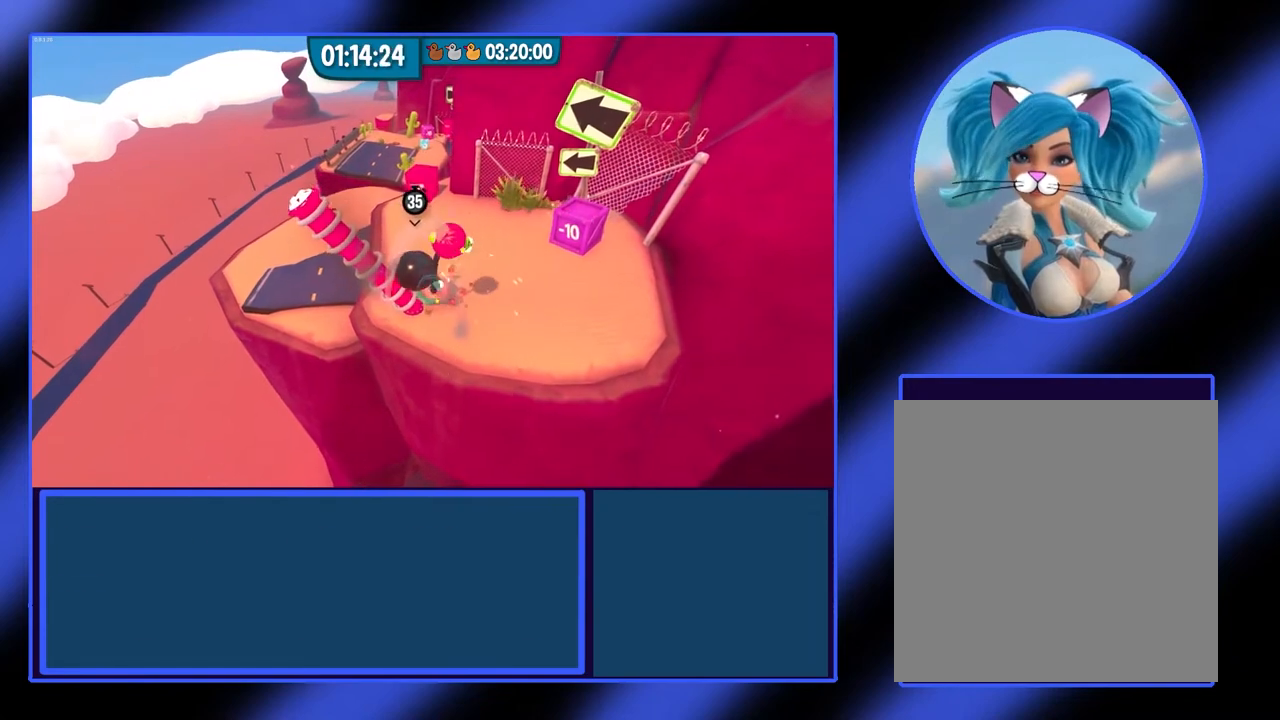
{"buttons": [], "left_stick": "up-left", "events": [[433, "left_stick", "up-left"]]}
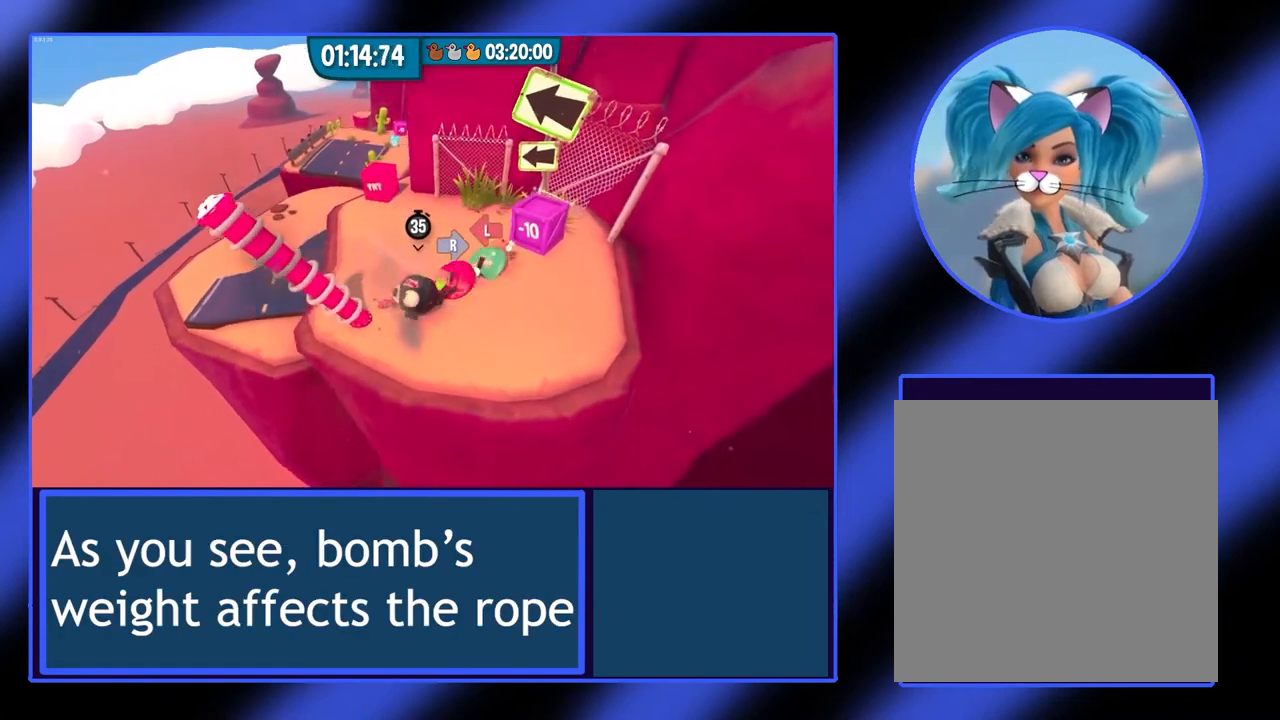
{"buttons": [], "left_stick": "left", "events": [[333, "left_stick", "left"]]}
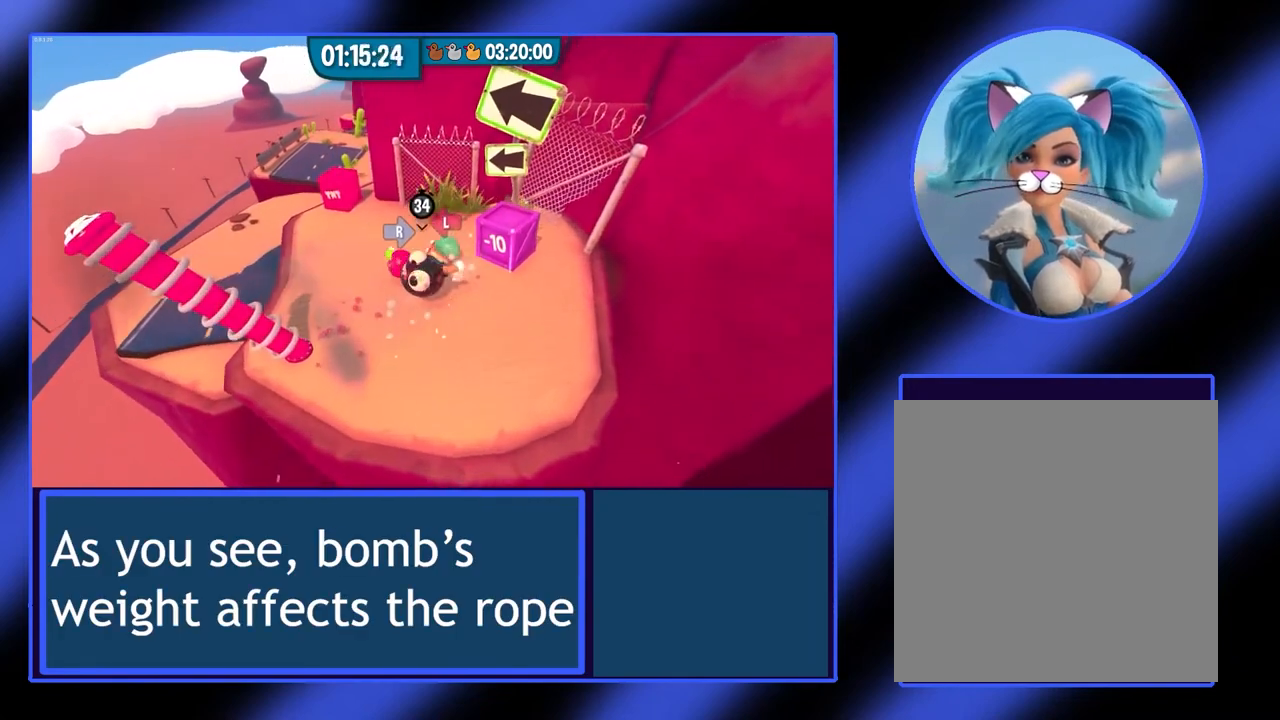
{"buttons": [], "left_stick": "left", "events": []}
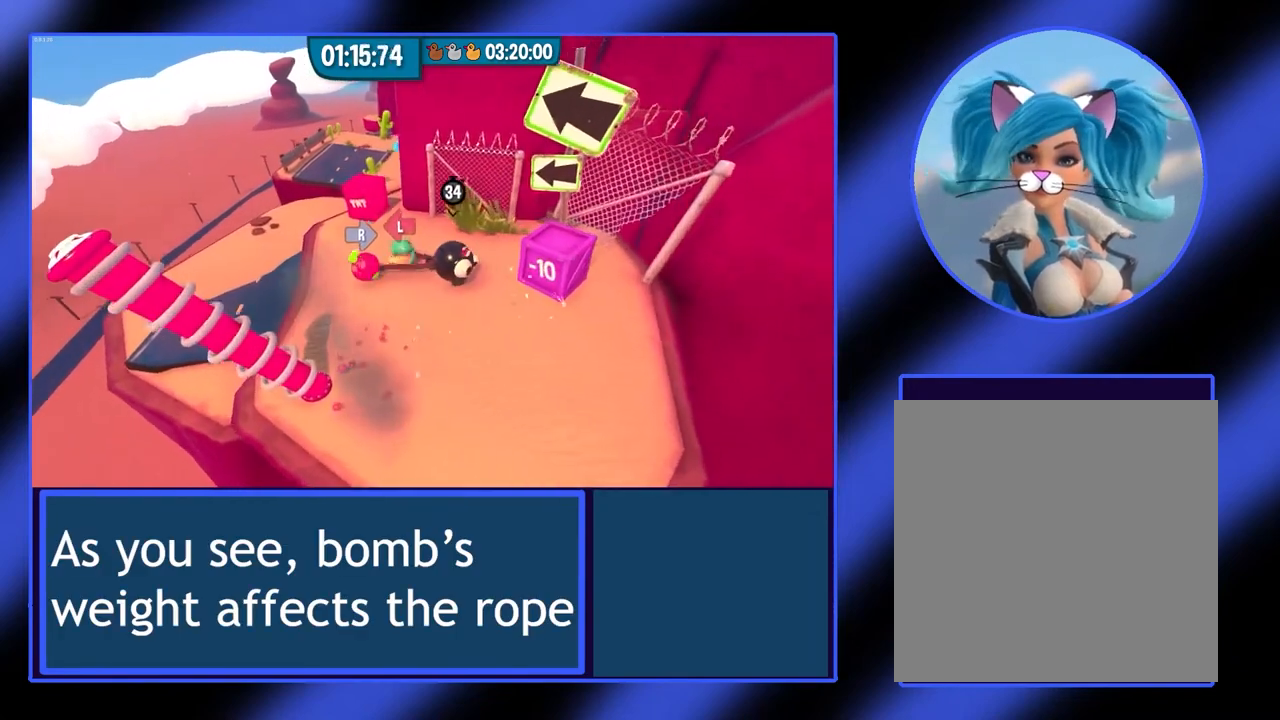
{"buttons": [], "left_stick": "up-right", "events": [[167, "left_stick", "up"], [267, "left_stick", "up-right"]]}
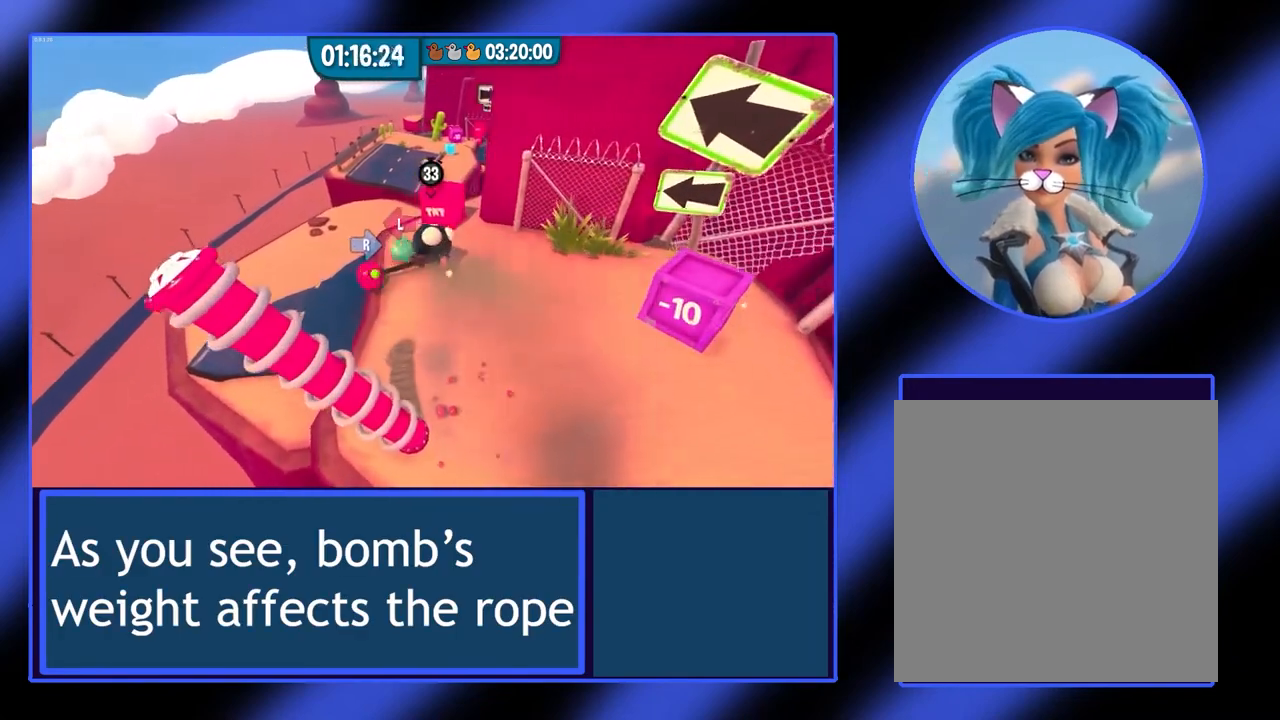
{"buttons": [], "left_stick": "up-right", "events": []}
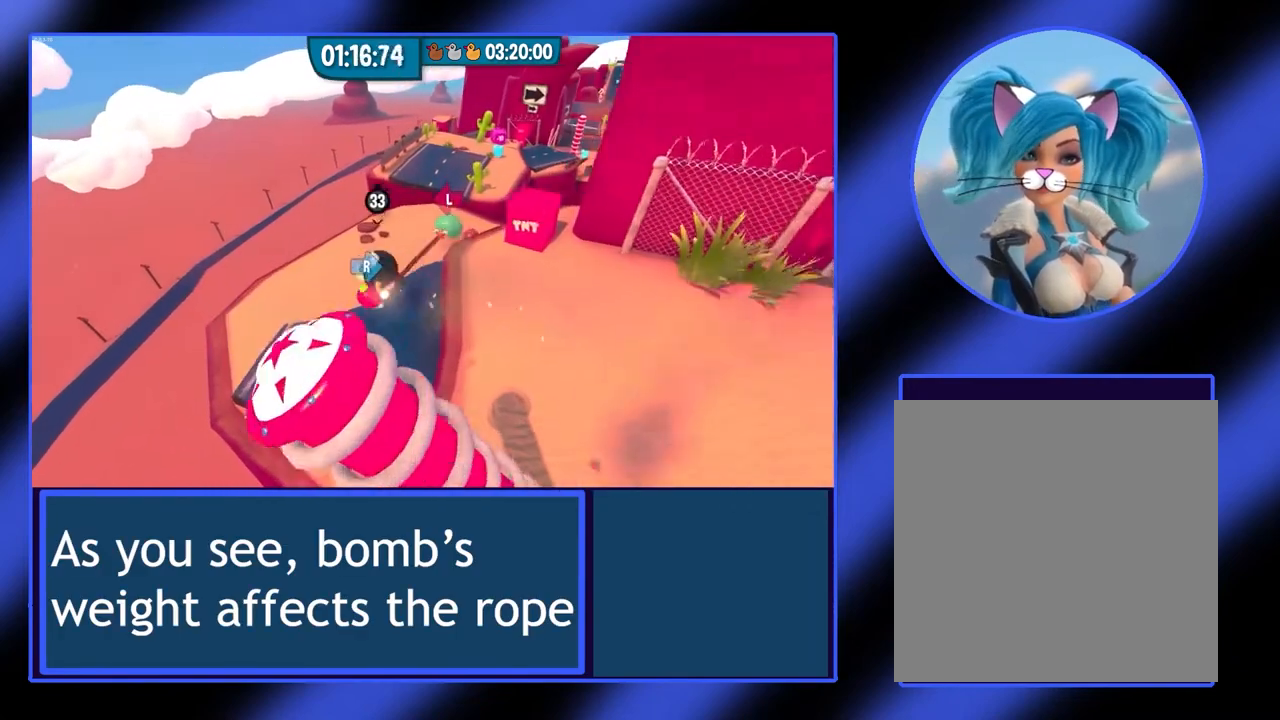
{"buttons": [], "left_stick": "up-right", "events": []}
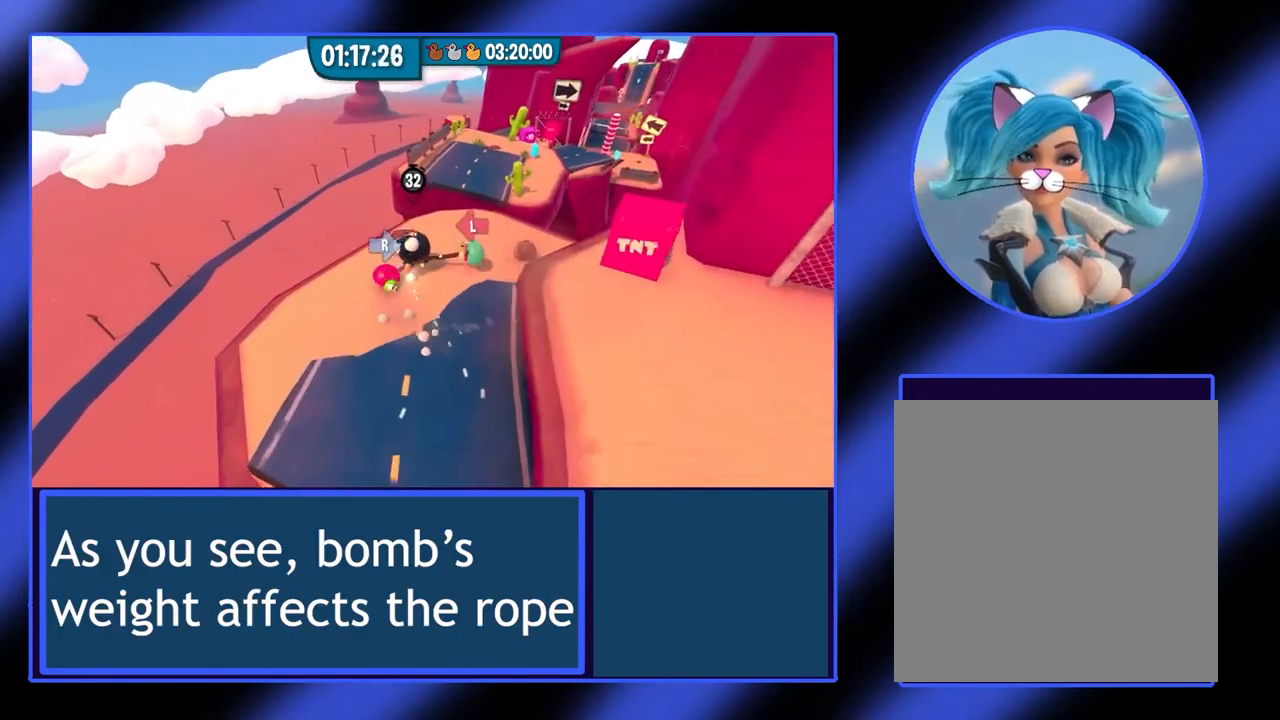
{"buttons": ["L1", "R1"], "left_stick": "up-right", "events": [[267, "L1", "down"], [367, "R1", "down"]]}
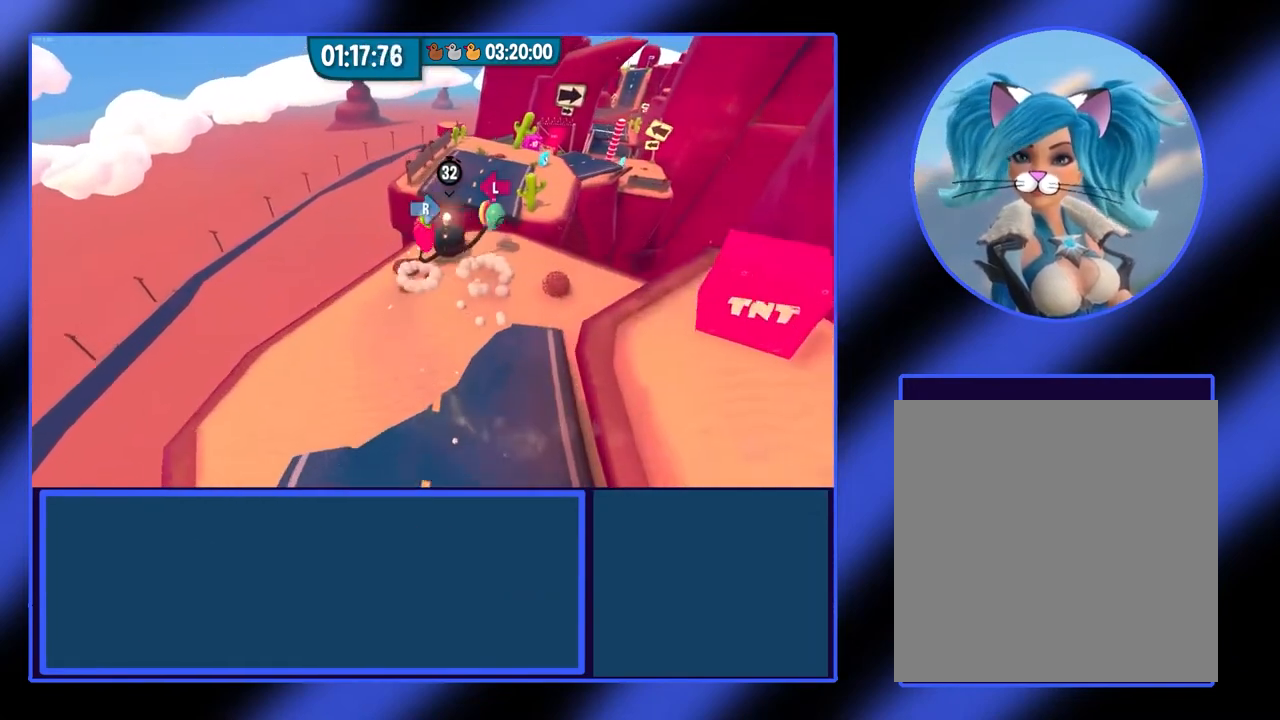
{"buttons": [], "left_stick": "up", "events": [[33, "R1", "up"], [67, "L1", "up"], [233, "left_stick", "up"]]}
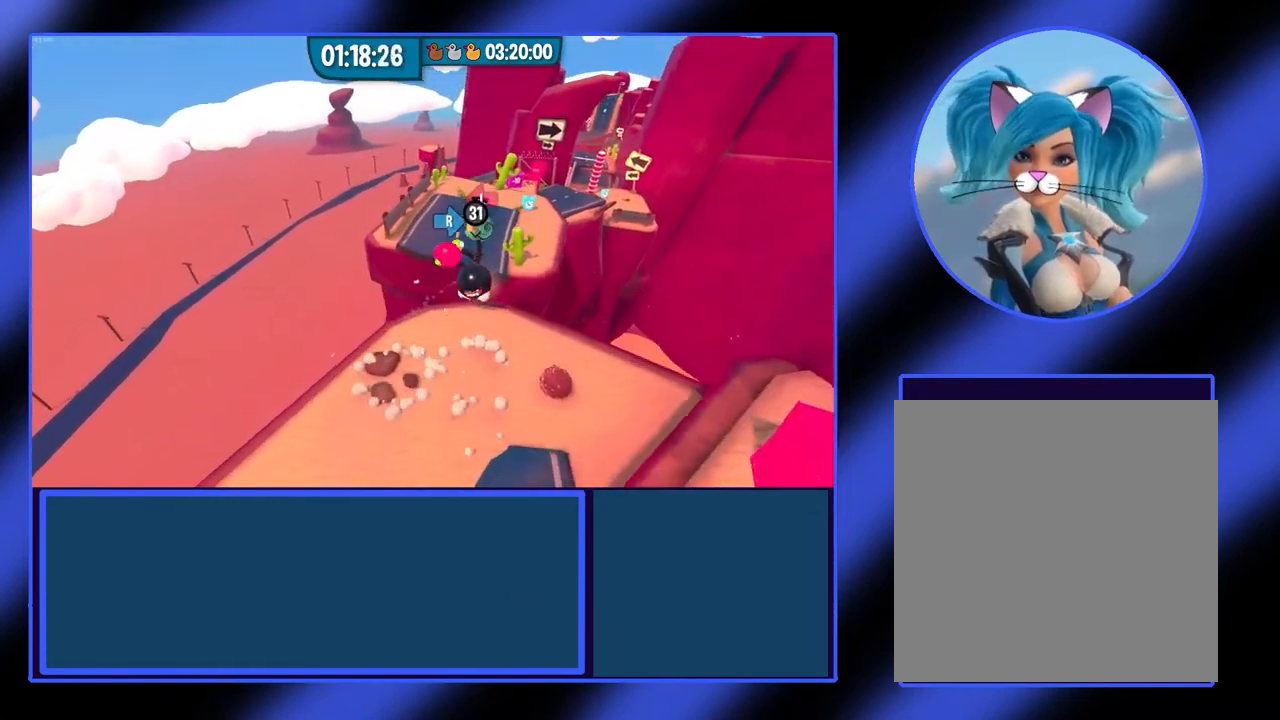
{"buttons": [], "left_stick": "up", "events": []}